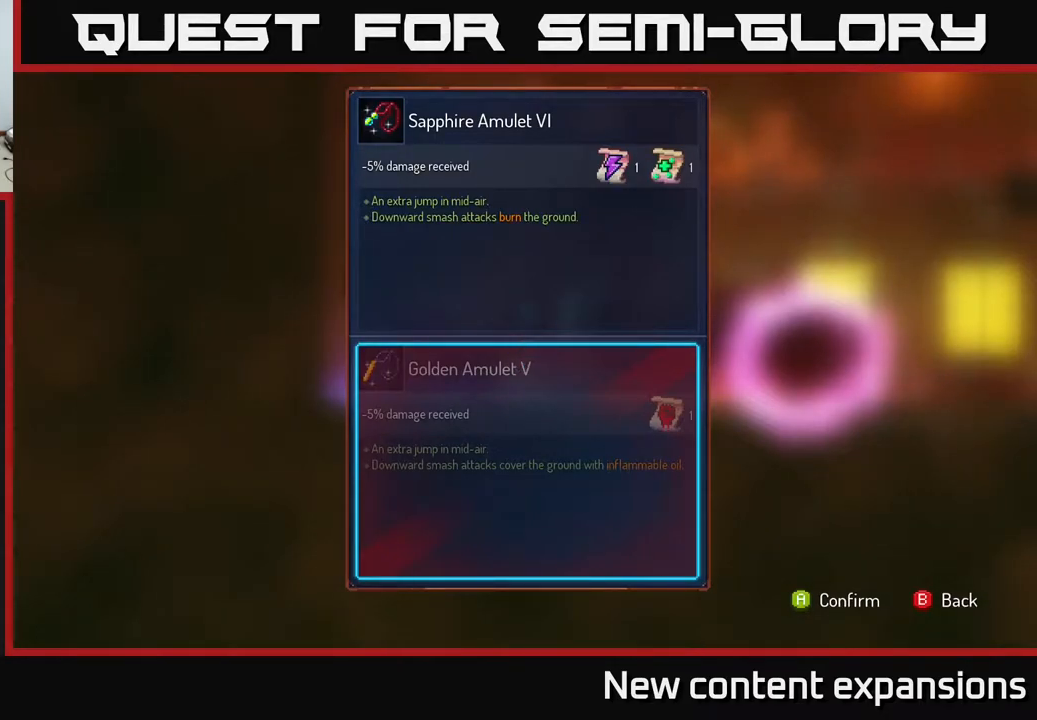
Gameplay with a controller (Xbox layout); each line is a JSON object with the inputs held at the frame after it. "events" lists button and stick changes between this image and that frame as [ms after this image, input, new state], when the widget could be followed in between.
{"buttons": [], "left_stick": "center", "right_stick": "center", "events": [[417, "A", "down"], [467, "A", "up"]]}
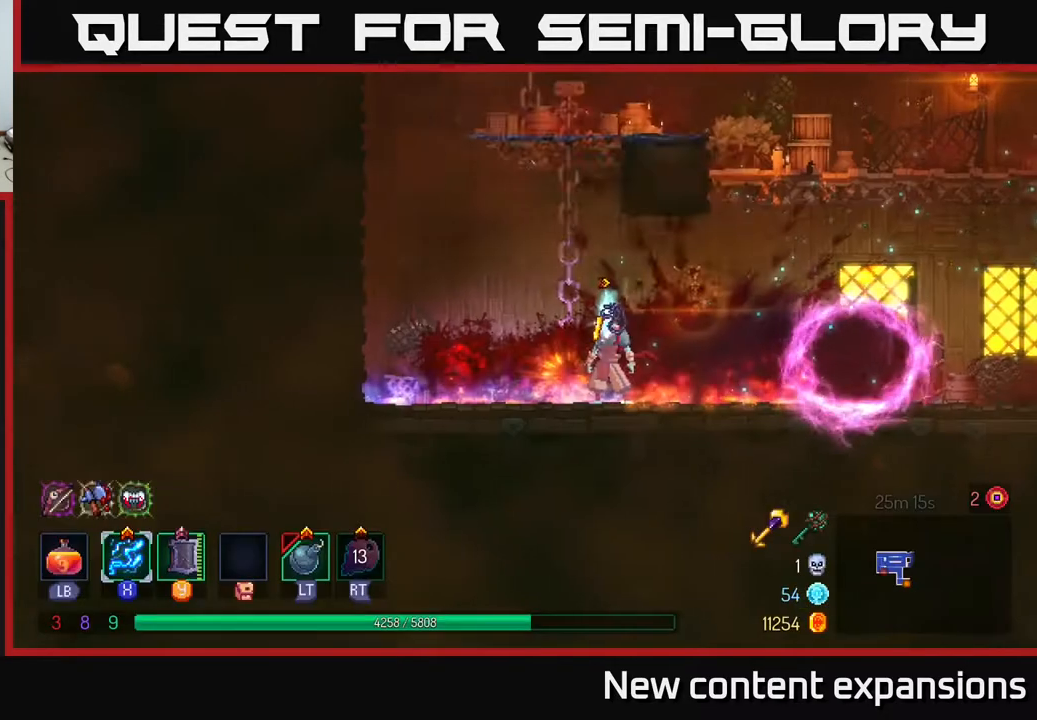
{"buttons": [], "left_stick": "center", "right_stick": "center", "events": [[133, "DPAD_RIGHT", "down"], [433, "DPAD_RIGHT", "up"]]}
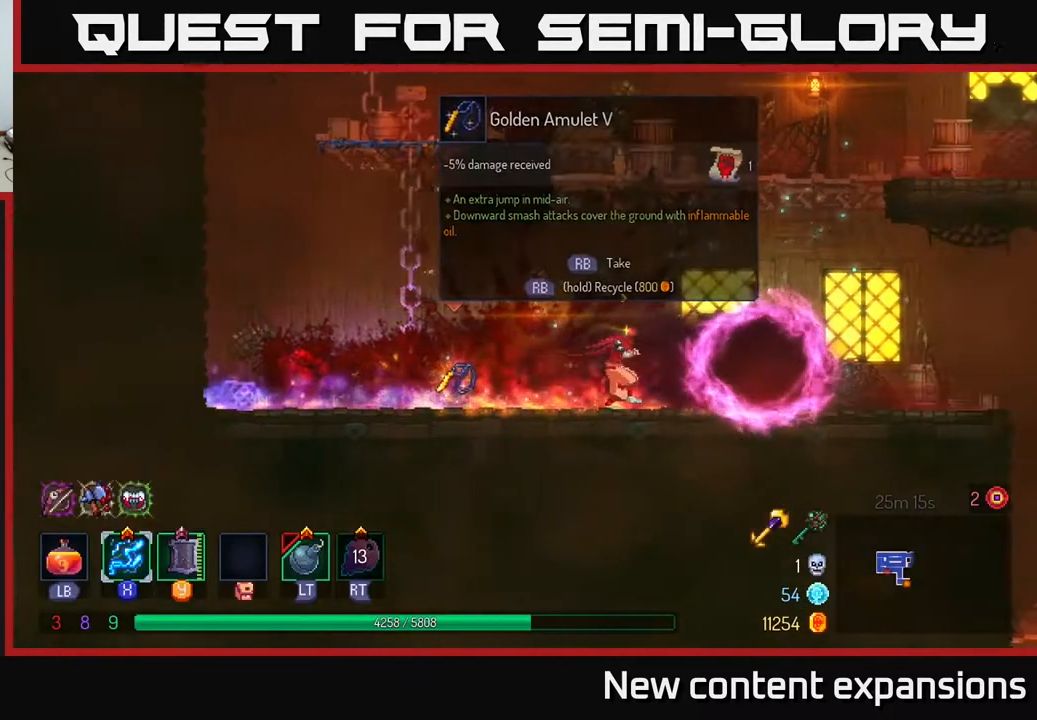
{"buttons": ["A", "DPAD_UP", "DPAD_LEFT"], "left_stick": "center", "right_stick": "center", "events": [[17, "DPAD_LEFT", "down"], [117, "DPAD_UP", "down"], [283, "A", "down"], [367, "A", "up"], [467, "A", "down"]]}
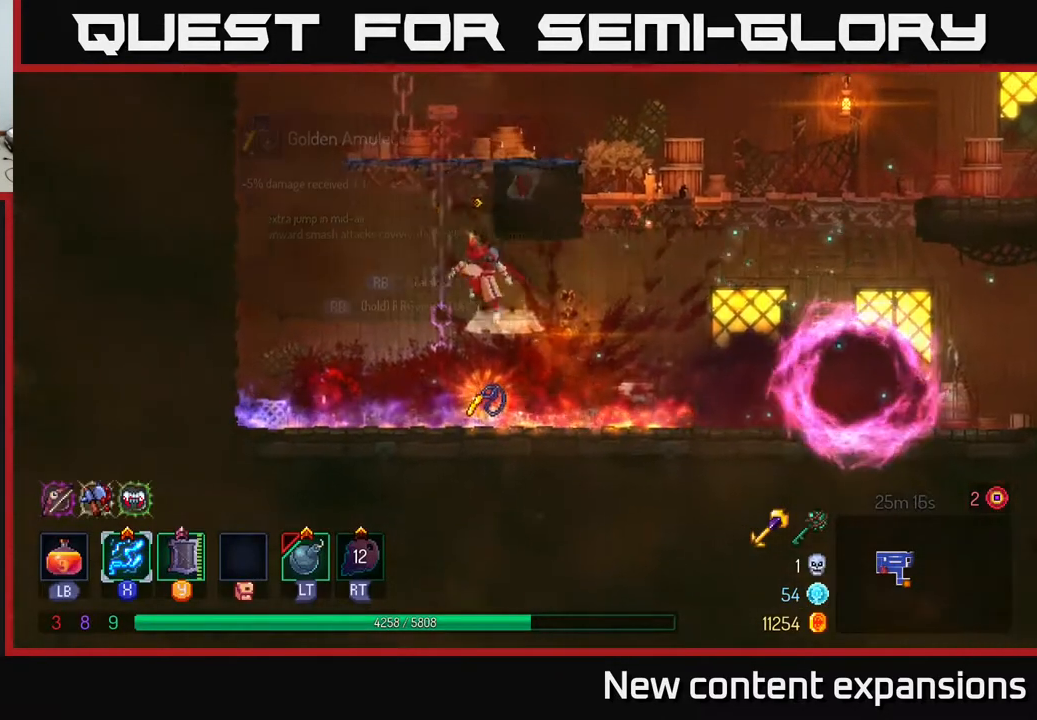
{"buttons": ["A", "DPAD_UP", "DPAD_RIGHT"], "left_stick": "center", "right_stick": "center", "events": [[133, "A", "up"], [167, "DPAD_LEFT", "up"], [367, "A", "down"], [433, "DPAD_RIGHT", "down"]]}
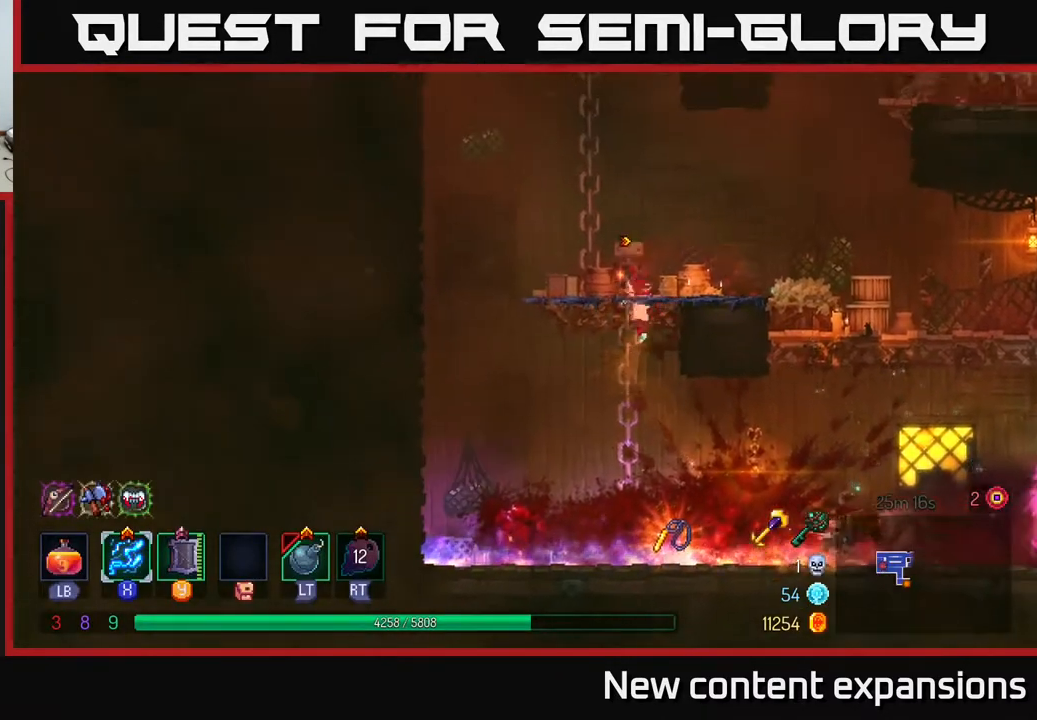
{"buttons": ["A", "DPAD_RIGHT"], "left_stick": "center", "right_stick": "center", "events": [[50, "A", "up"], [133, "DPAD_UP", "up"], [467, "A", "down"]]}
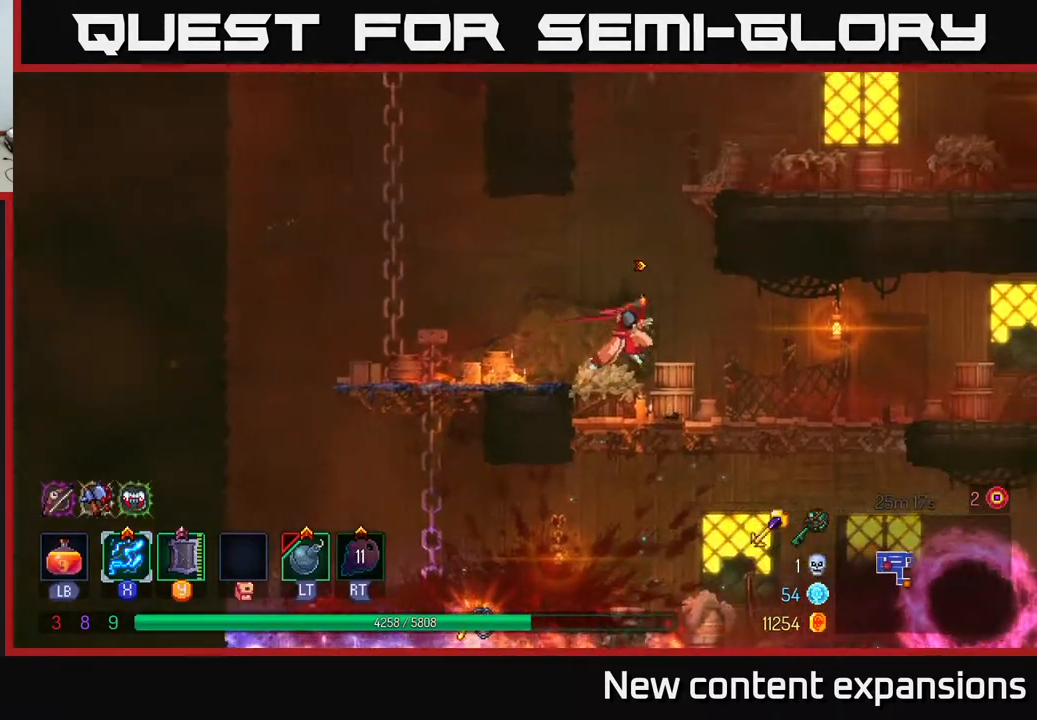
{"buttons": ["A", "DPAD_UP"], "left_stick": "center", "right_stick": "center", "events": [[83, "A", "up"], [217, "DPAD_RIGHT", "up"], [433, "A", "down"], [433, "DPAD_UP", "down"]]}
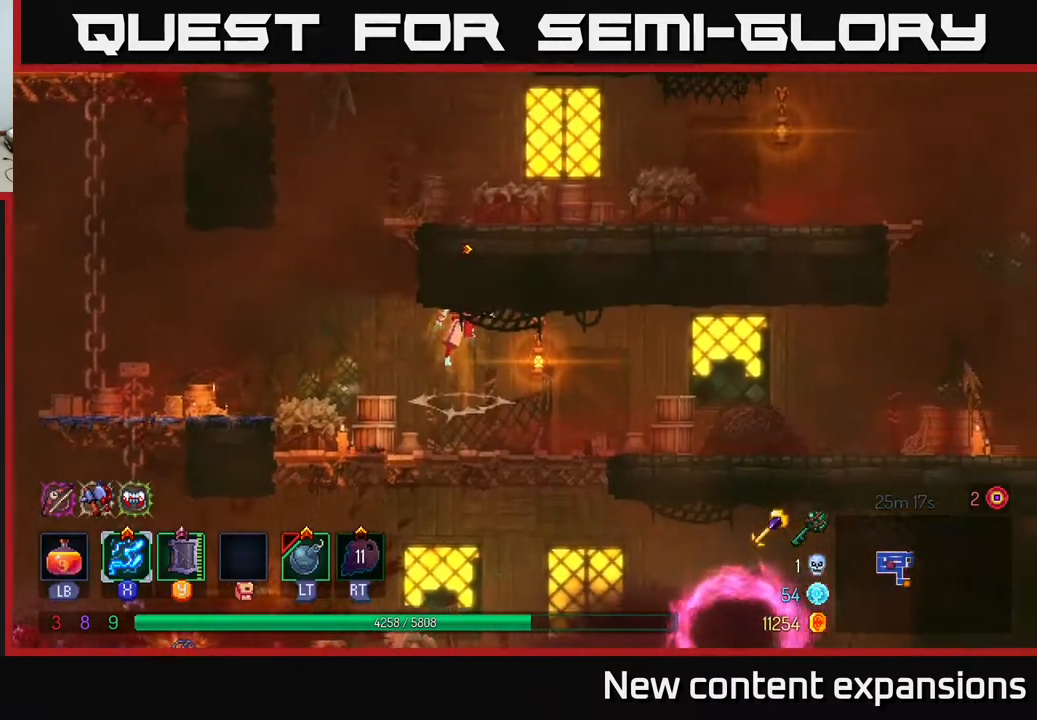
{"buttons": ["A", "DPAD_DOWN"], "left_stick": "center", "right_stick": "center", "events": [[50, "A", "up"], [83, "DPAD_UP", "up"], [100, "DPAD_LEFT", "down"], [333, "DPAD_DOWN", "down"], [333, "DPAD_LEFT", "up"], [483, "A", "down"]]}
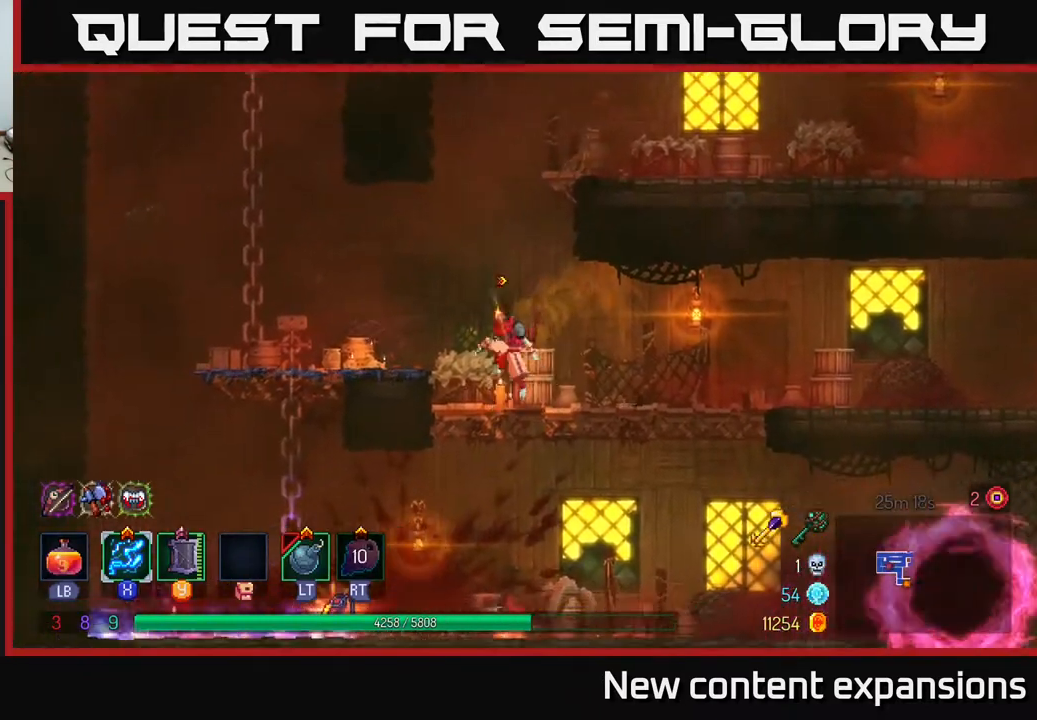
{"buttons": ["R1"], "left_stick": "center", "right_stick": "center", "events": [[67, "A", "up"], [150, "A", "down"], [200, "DPAD_DOWN", "up"], [200, "DPAD_LEFT", "down"], [233, "A", "up"], [233, "B", "down"], [333, "B", "up"], [450, "DPAD_LEFT", "up"], [467, "R1", "down"]]}
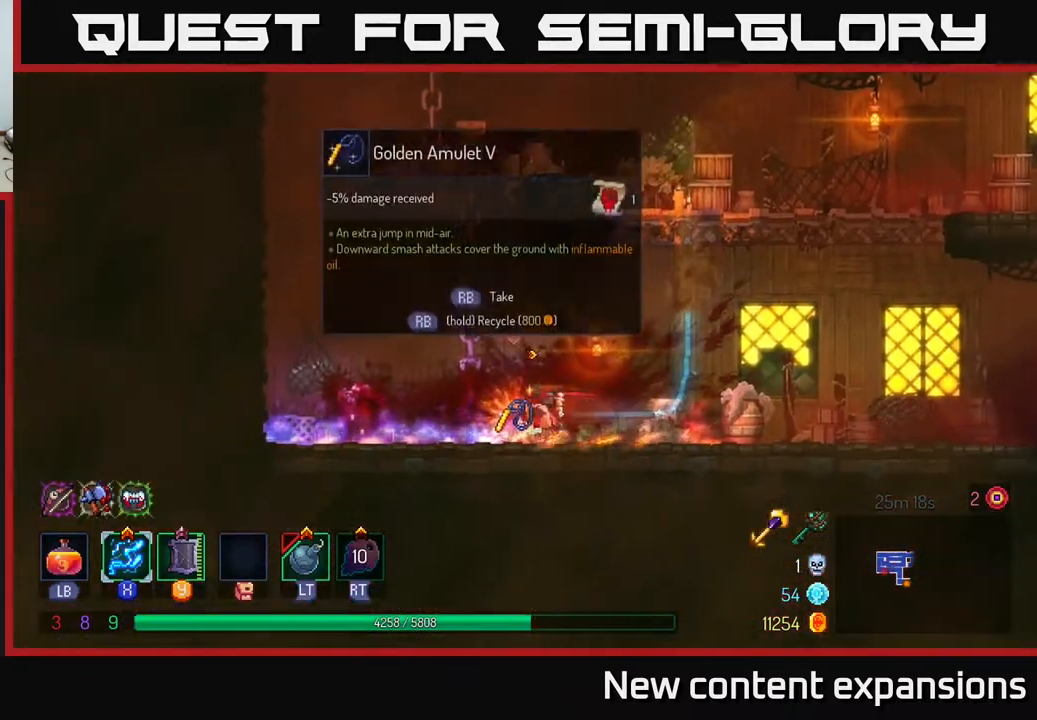
{"buttons": ["R1"], "left_stick": "center", "right_stick": "center", "events": []}
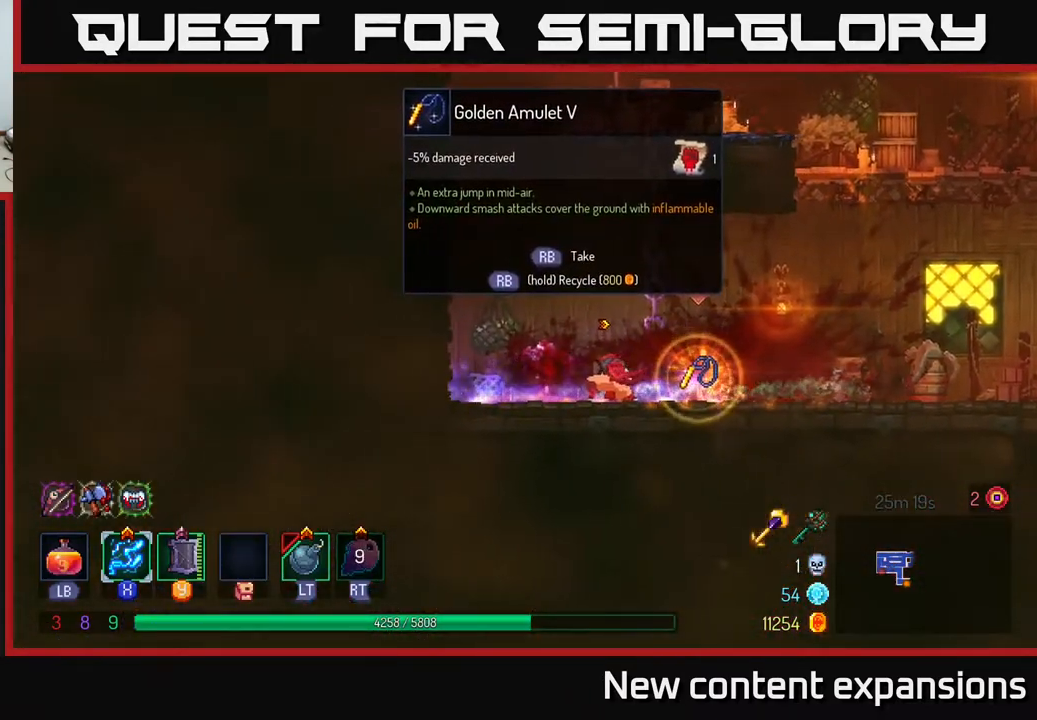
{"buttons": ["A", "DPAD_UP"], "left_stick": "center", "right_stick": "center", "events": [[450, "A", "down"], [450, "R1", "up"], [500, "DPAD_UP", "down"]]}
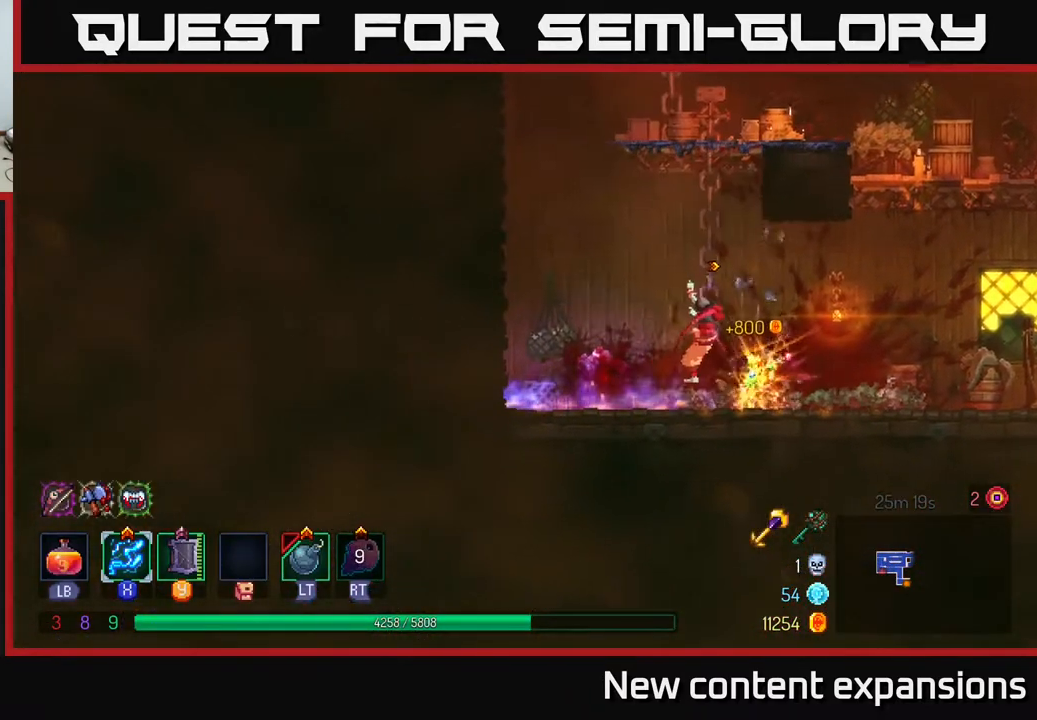
{"buttons": ["A", "DPAD_UP", "DPAD_LEFT"], "left_stick": "center", "right_stick": "center", "events": [[67, "A", "up"], [117, "A", "down"], [133, "DPAD_RIGHT", "down"], [267, "A", "up"], [317, "DPAD_RIGHT", "up"], [450, "A", "down"], [500, "DPAD_LEFT", "down"]]}
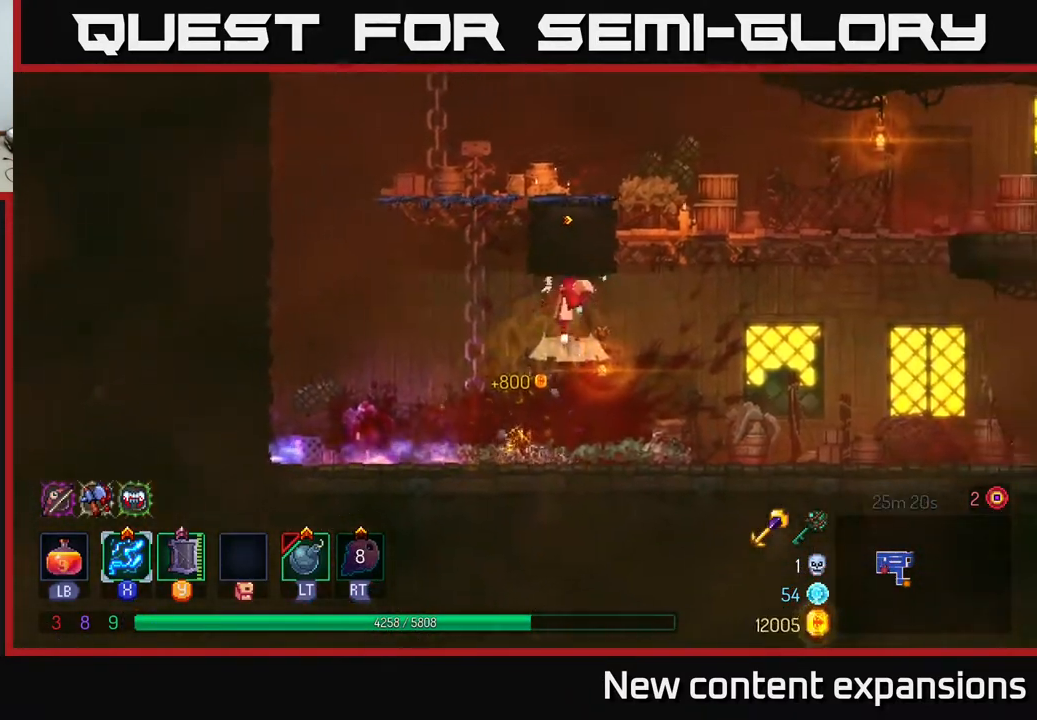
{"buttons": ["DPAD_UP"], "left_stick": "center", "right_stick": "center", "events": [[133, "A", "up"], [217, "A", "down"], [233, "DPAD_LEFT", "up"], [350, "A", "up"]]}
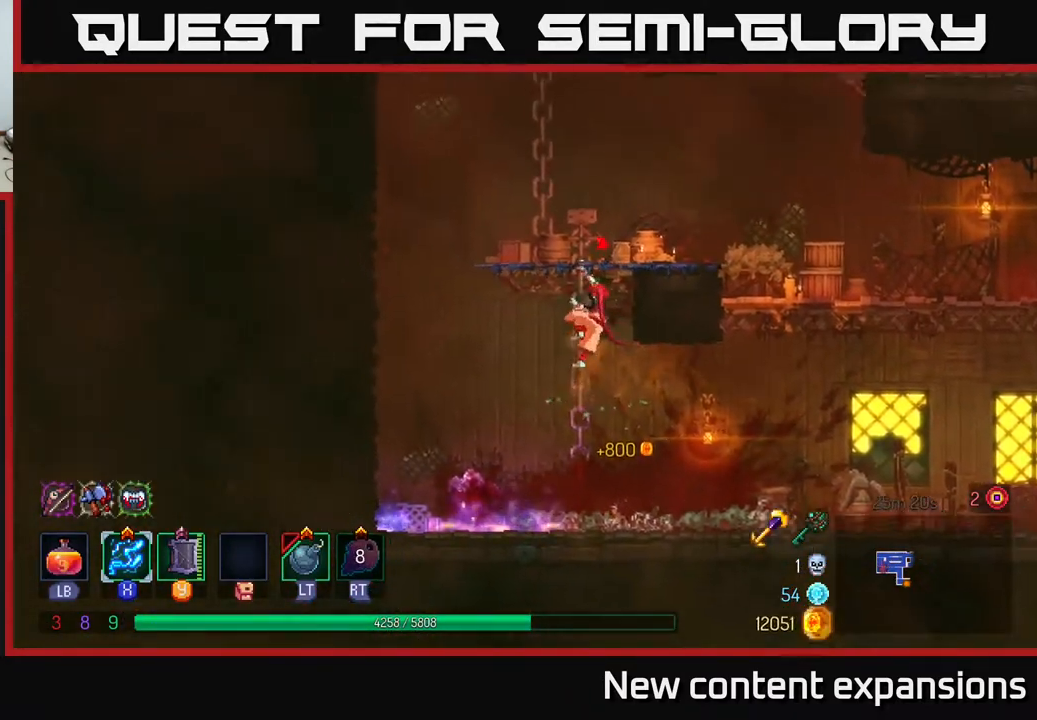
{"buttons": ["A", "DPAD_RIGHT"], "left_stick": "center", "right_stick": "center", "events": [[67, "A", "down"], [133, "DPAD_RIGHT", "down"], [183, "A", "up"], [317, "DPAD_UP", "up"], [483, "A", "down"]]}
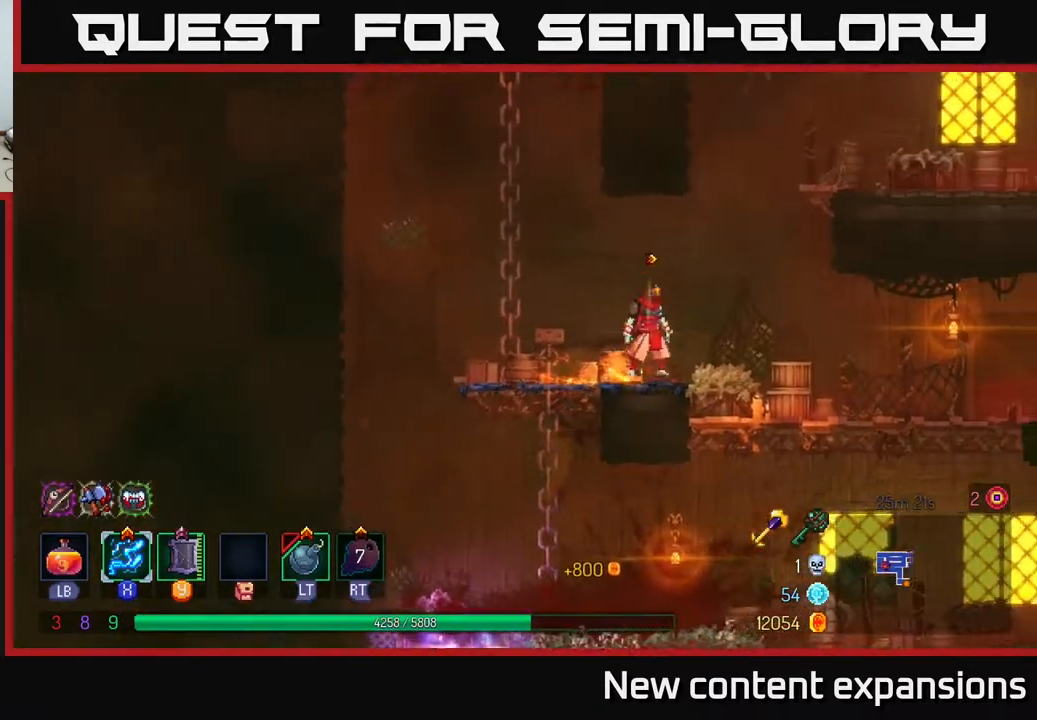
{"buttons": ["DPAD_RIGHT"], "left_stick": "center", "right_stick": "center", "events": [[83, "A", "up"], [183, "A", "down"], [317, "DPAD_UP", "down"], [350, "A", "up"], [483, "DPAD_UP", "up"]]}
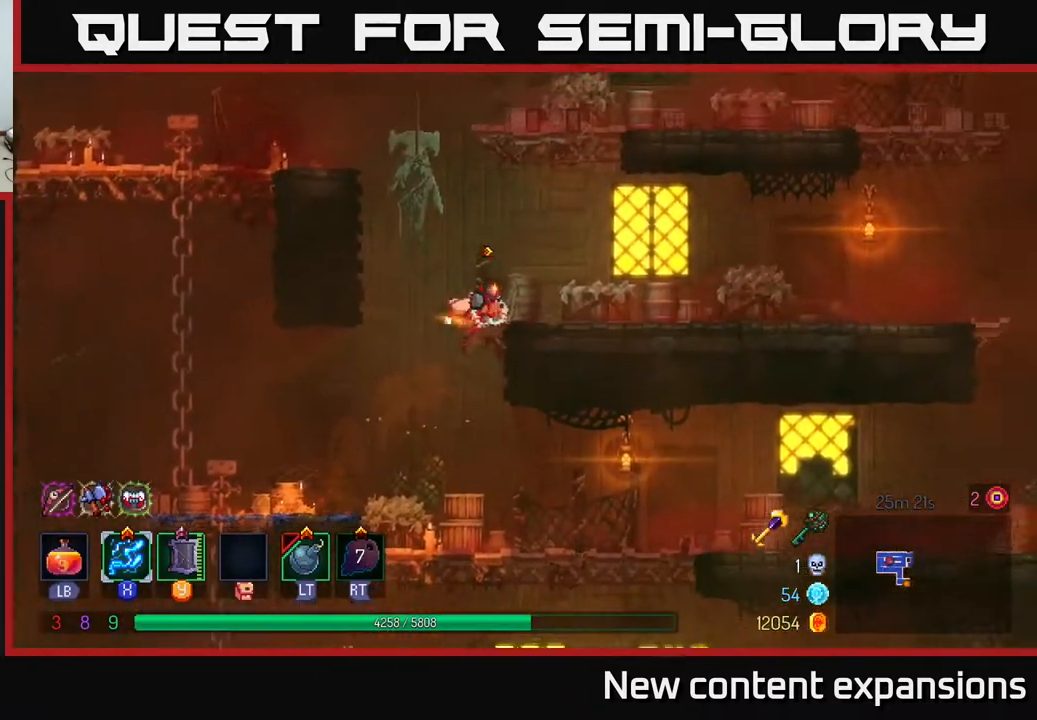
{"buttons": ["DPAD_RIGHT"], "left_stick": "center", "right_stick": "center", "events": [[117, "B", "down"], [300, "B", "up"]]}
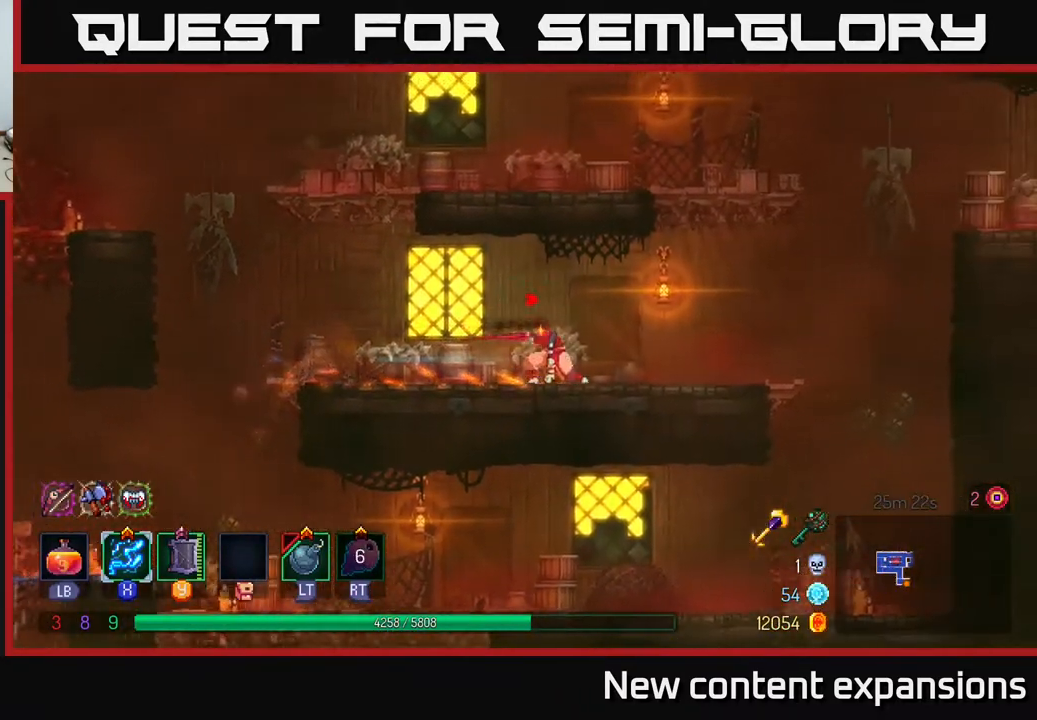
{"buttons": ["A", "DPAD_RIGHT"], "left_stick": "center", "right_stick": "center", "events": [[433, "A", "down"]]}
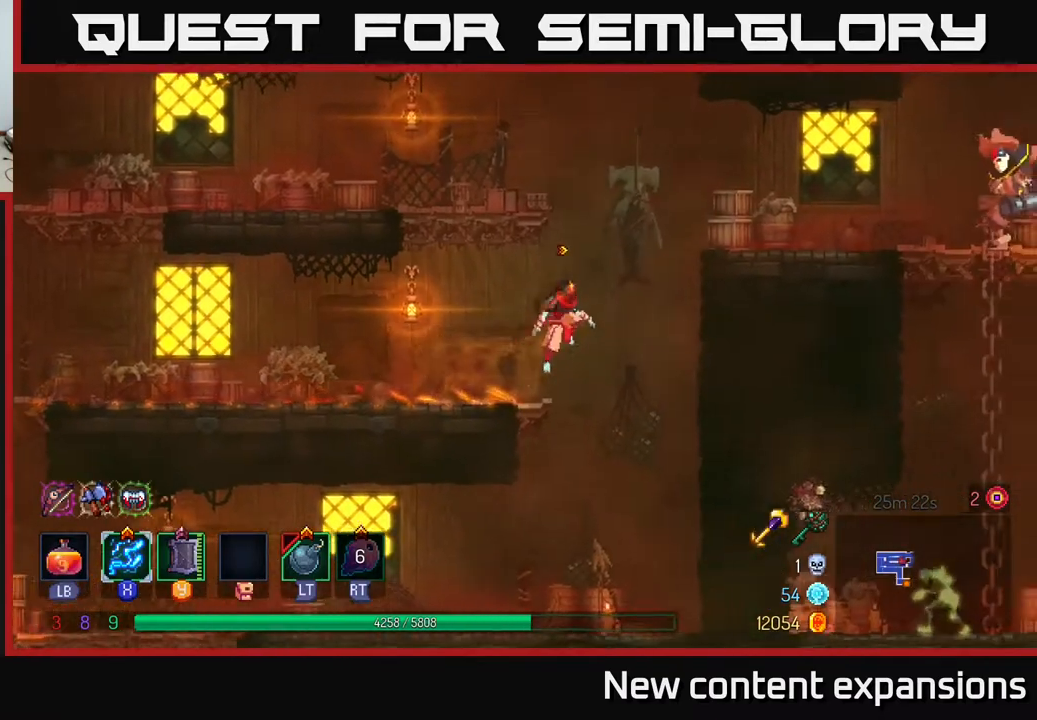
{"buttons": ["R2", "DPAD_RIGHT"], "left_stick": "center", "right_stick": "center", "events": [[67, "A", "up"], [133, "A", "down"], [267, "A", "up"], [400, "R2", "down"]]}
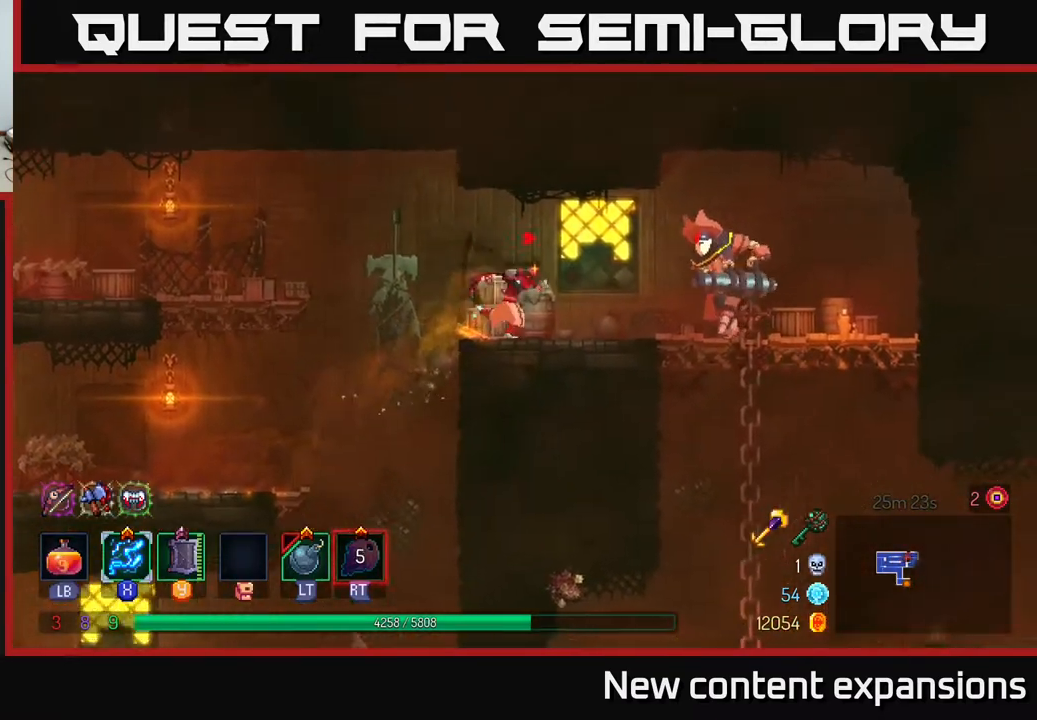
{"buttons": ["B", "DPAD_RIGHT"], "left_stick": "center", "right_stick": "center", "events": [[17, "R2", "up"], [250, "L2", "down"], [367, "L2", "up"], [467, "B", "down"]]}
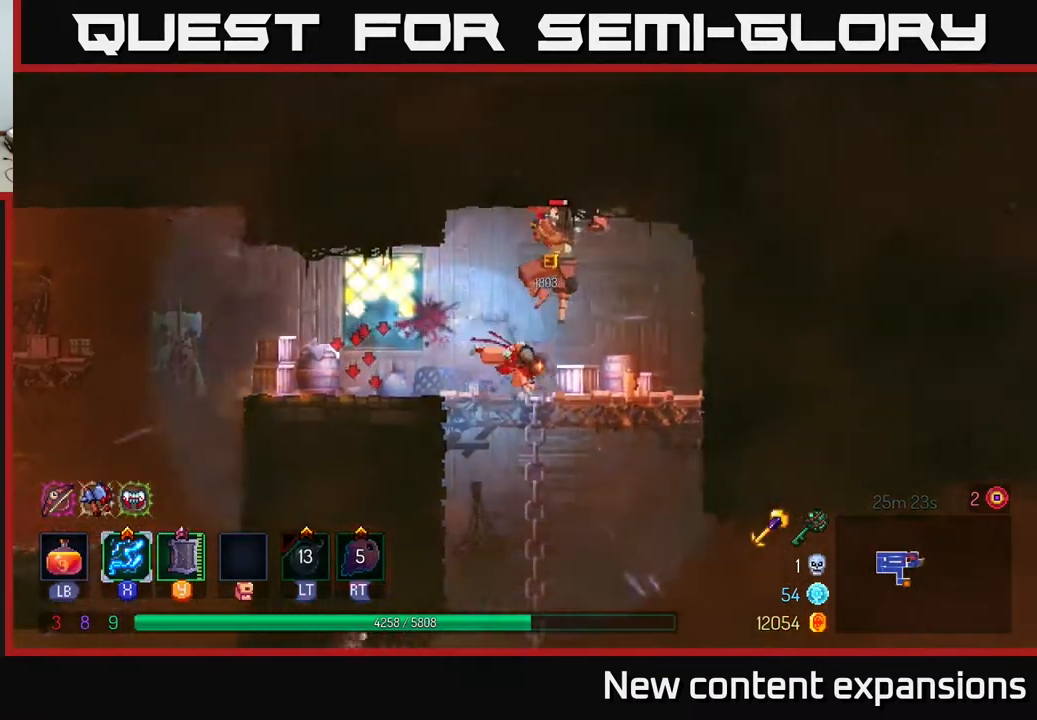
{"buttons": ["X"], "left_stick": "center", "right_stick": "center", "events": [[67, "B", "up"], [150, "DPAD_RIGHT", "up"], [167, "DPAD_LEFT", "down"], [200, "X", "down"], [333, "DPAD_LEFT", "up"]]}
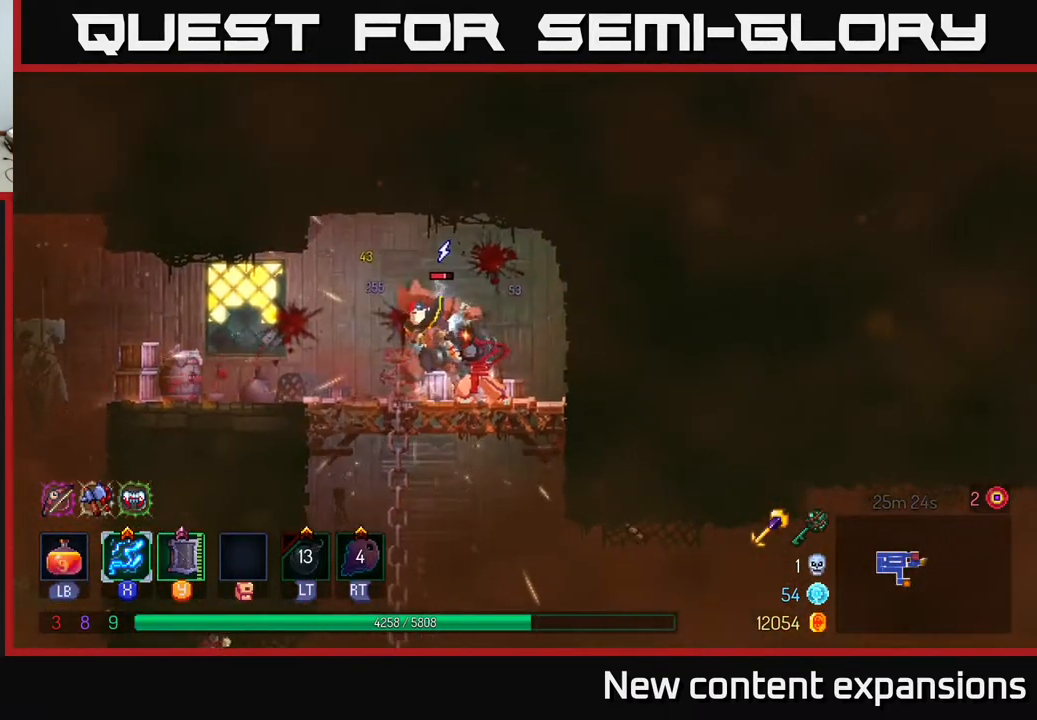
{"buttons": ["X"], "left_stick": "center", "right_stick": "center", "events": []}
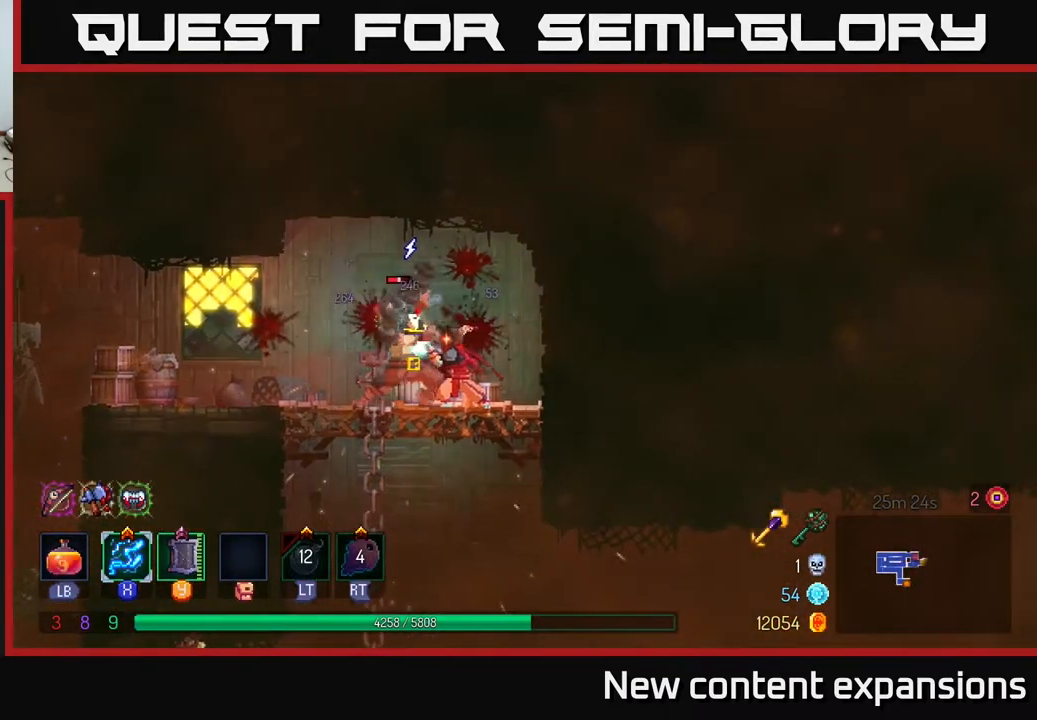
{"buttons": ["Y", "DPAD_LEFT"], "left_stick": "center", "right_stick": "center", "events": [[400, "X", "up"], [450, "DPAD_LEFT", "down"], [467, "Y", "down"]]}
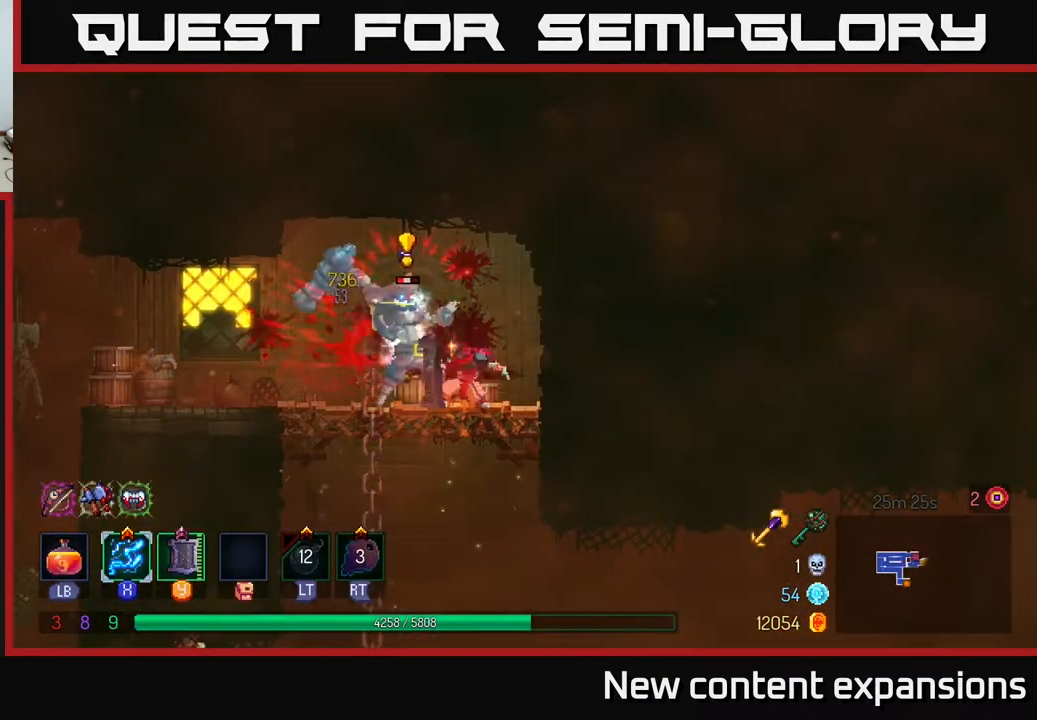
{"buttons": ["DPAD_LEFT"], "left_stick": "center", "right_stick": "center", "events": [[83, "Y", "up"], [400, "B", "down"], [500, "B", "up"]]}
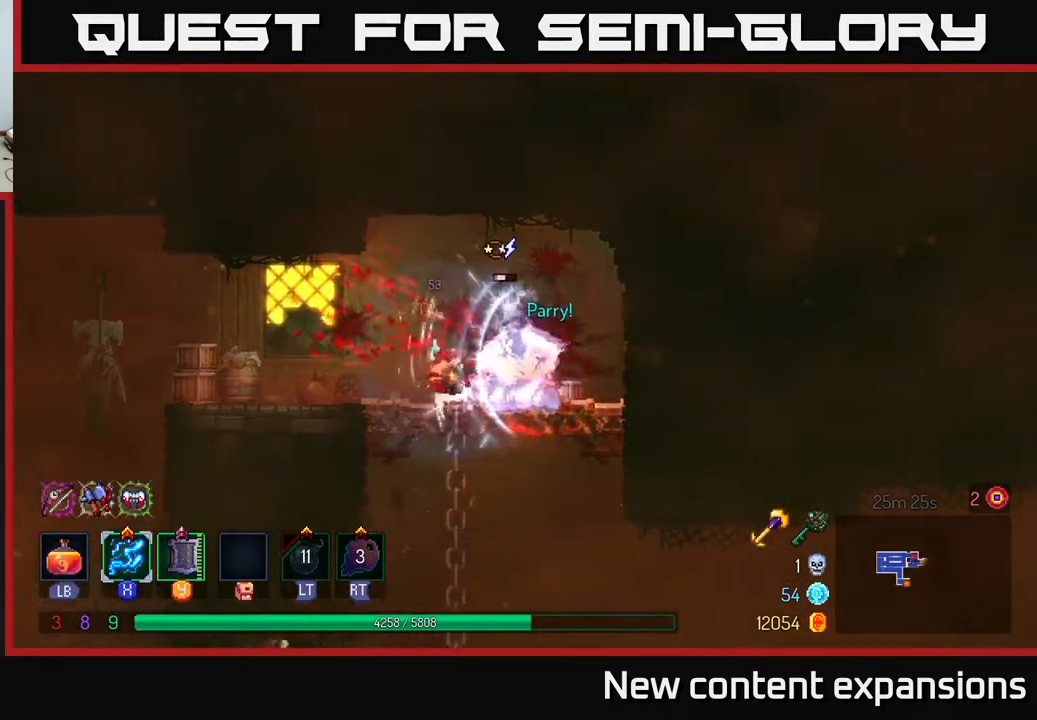
{"buttons": ["X"], "left_stick": "center", "right_stick": "center", "events": [[33, "DPAD_LEFT", "up"], [50, "DPAD_RIGHT", "down"], [83, "X", "down"], [267, "DPAD_RIGHT", "up"]]}
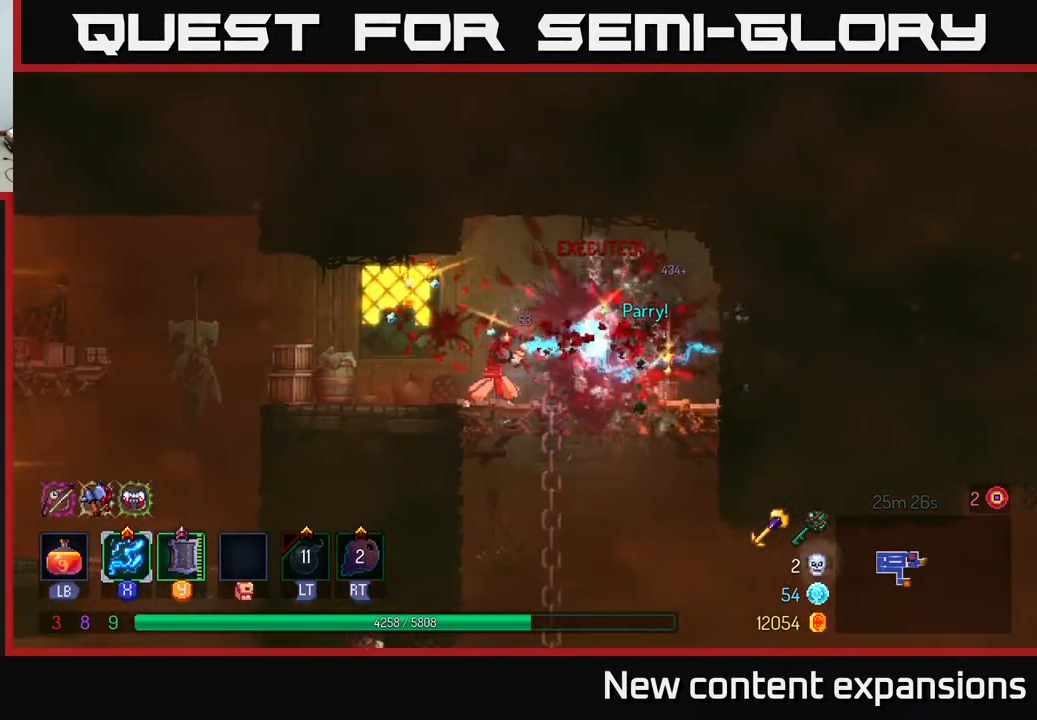
{"buttons": ["DPAD_DOWN"], "left_stick": "center", "right_stick": "center", "events": [[50, "X", "up"], [200, "DPAD_DOWN", "down"], [233, "A", "down"], [300, "A", "up"], [367, "A", "down"], [433, "A", "up"]]}
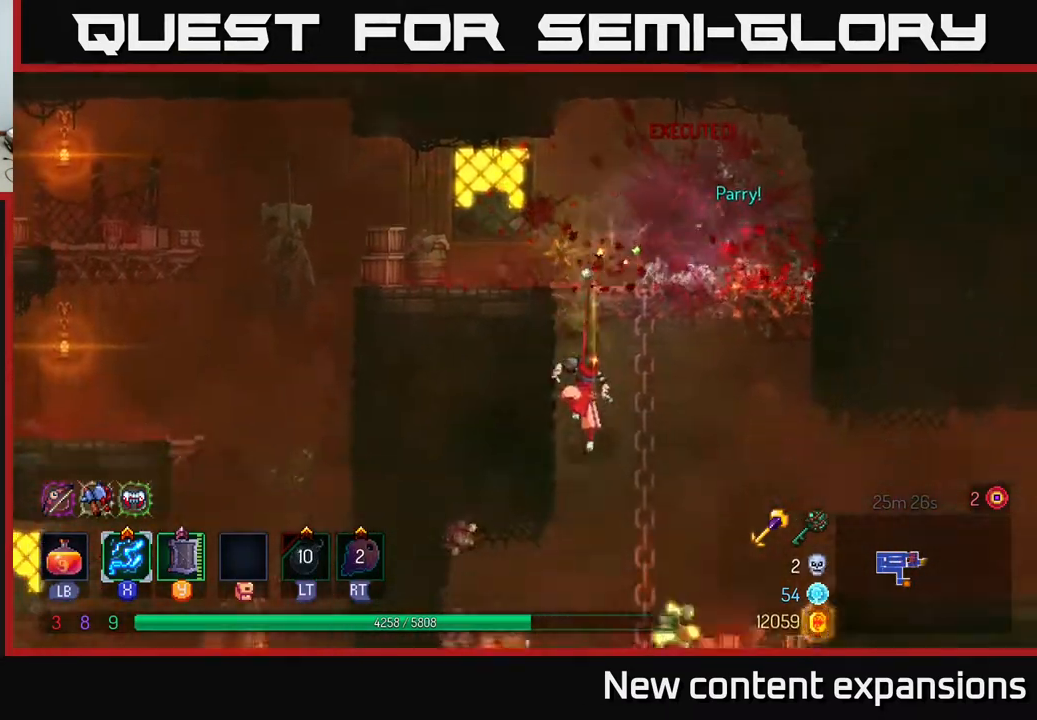
{"buttons": ["X", "DPAD_RIGHT"], "left_stick": "center", "right_stick": "center", "events": [[17, "A", "down"], [67, "DPAD_RIGHT", "down"], [83, "A", "up"], [117, "DPAD_DOWN", "up"], [200, "DPAD_RIGHT", "up"], [283, "X", "down"], [333, "DPAD_RIGHT", "down"]]}
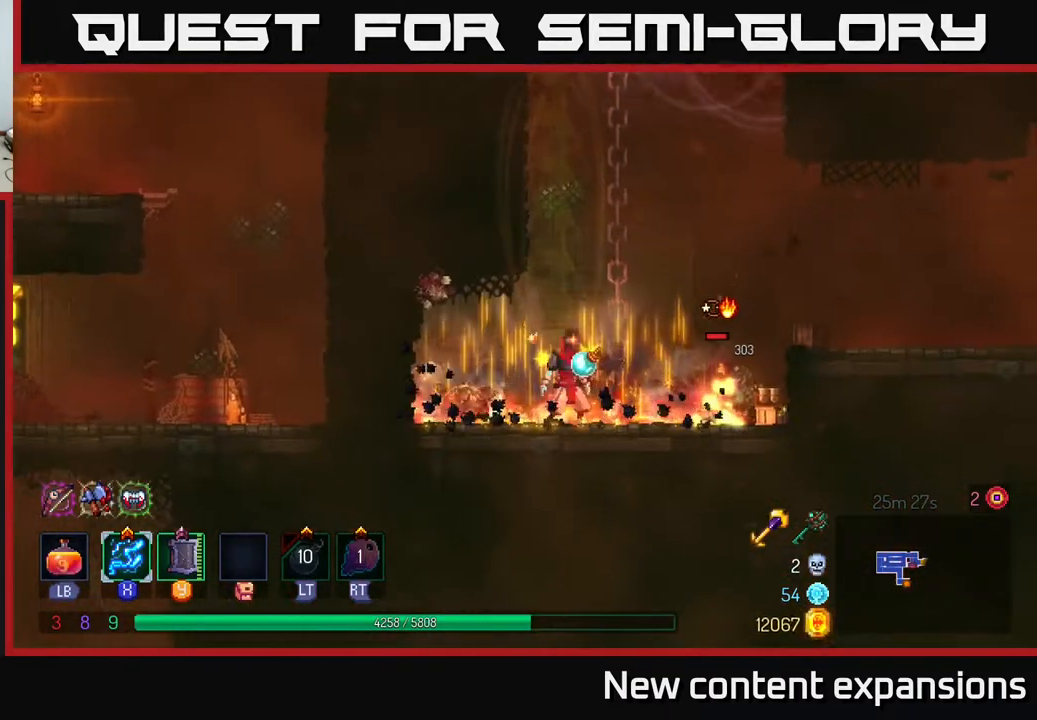
{"buttons": ["X"], "left_stick": "center", "right_stick": "center", "events": [[83, "DPAD_RIGHT", "up"]]}
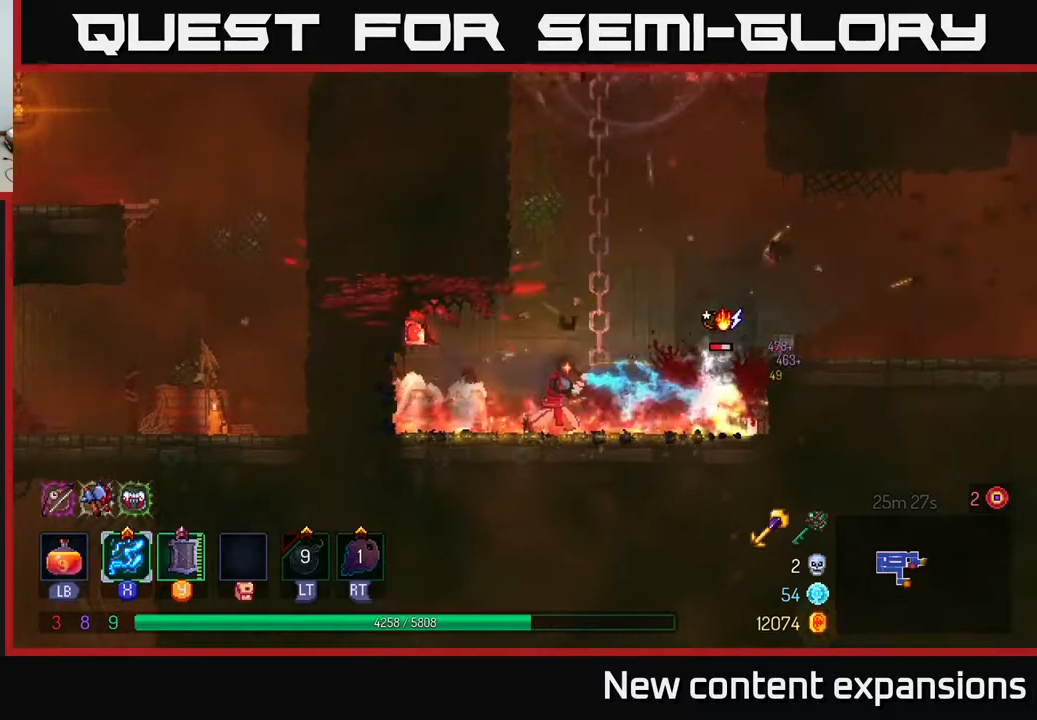
{"buttons": ["X", "DPAD_LEFT"], "left_stick": "center", "right_stick": "center", "events": [[483, "DPAD_LEFT", "down"]]}
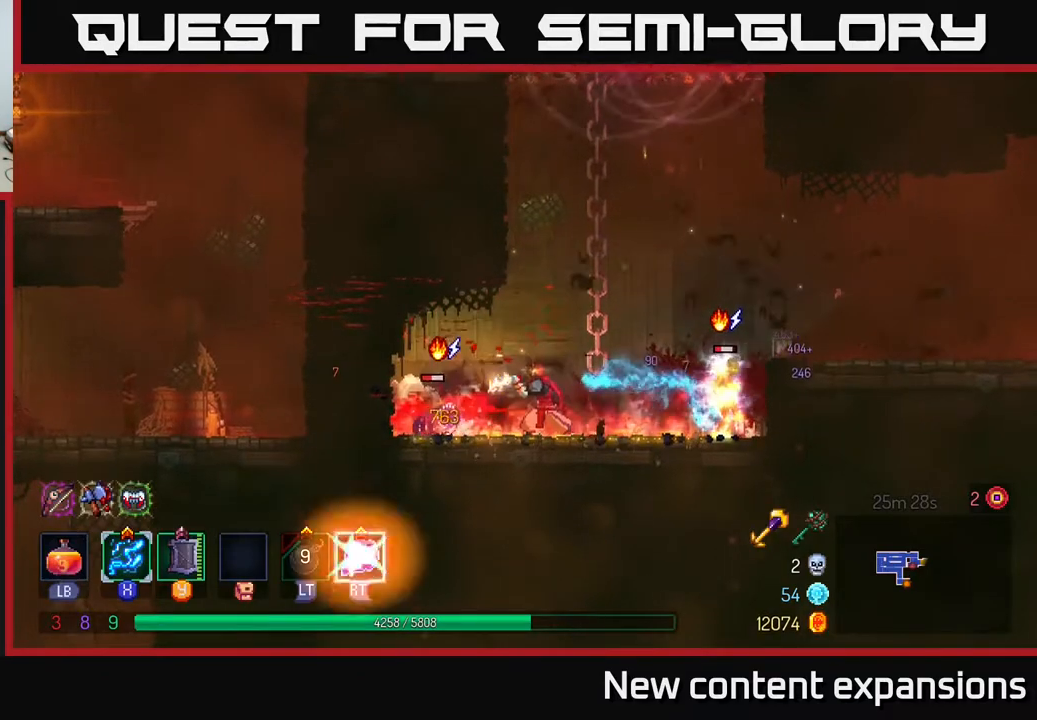
{"buttons": ["DPAD_RIGHT"], "left_stick": "center", "right_stick": "center", "events": [[183, "DPAD_LEFT", "up"], [317, "DPAD_RIGHT", "down"], [500, "X", "up"]]}